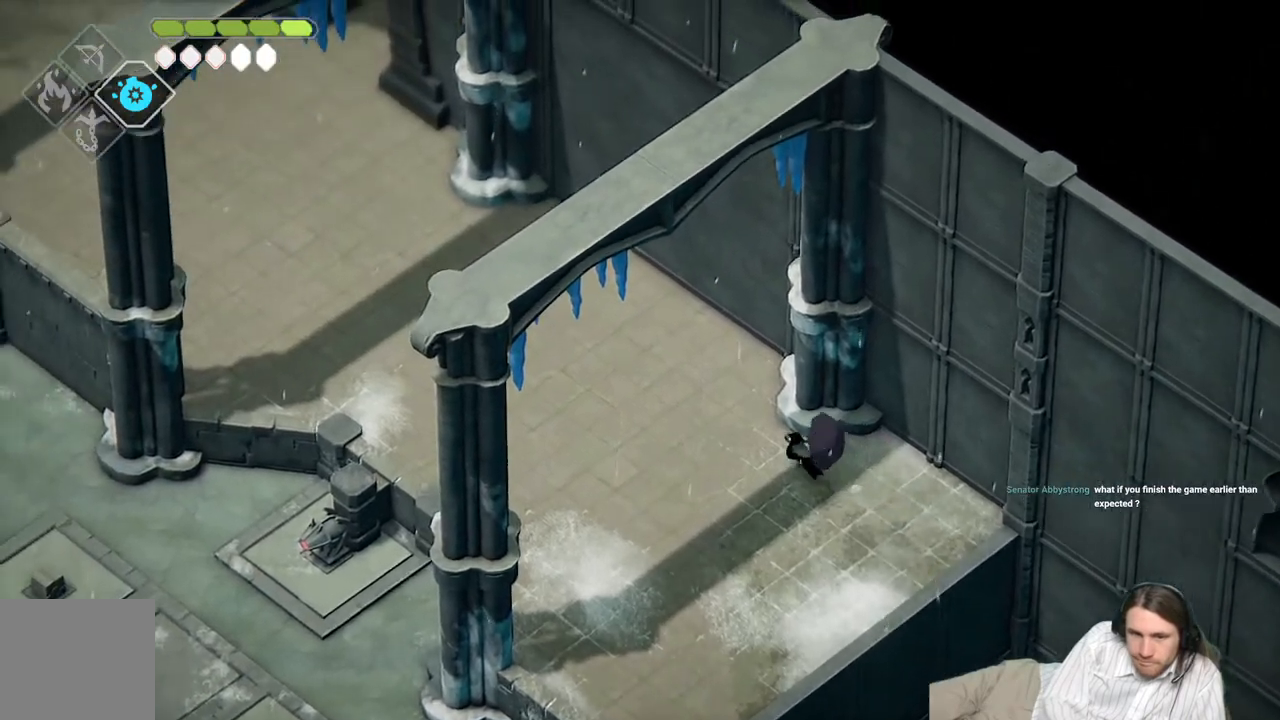
Gameplay with a controller (Xbox layout); each line is a JSON object with the inputs held at the frame after it. "events" lists button and stick changes between this image and that frame as [ms after this image, input, new state], when the widget could be followed in between.
{"buttons": [], "left_stick": "up-left", "right_stick": "up-left", "events": [[250, "B", "down"], [417, "B", "up"]]}
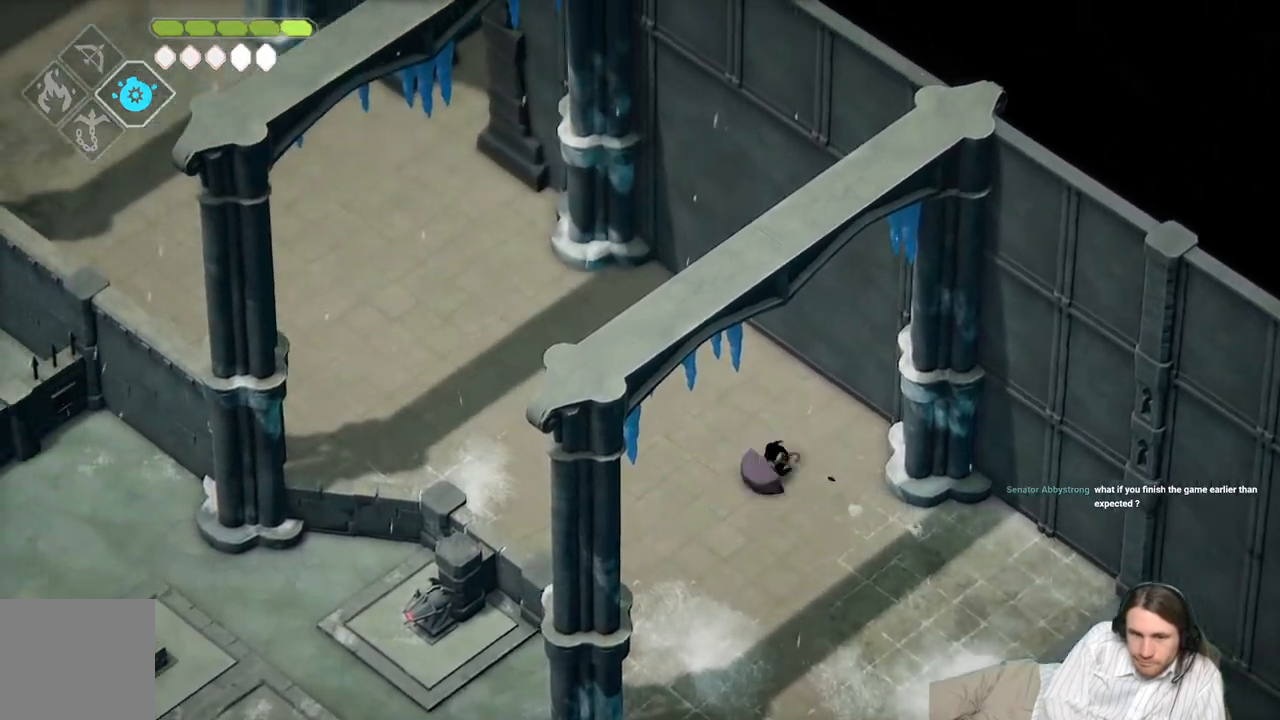
{"buttons": [], "left_stick": "up-left", "right_stick": "up-left", "events": []}
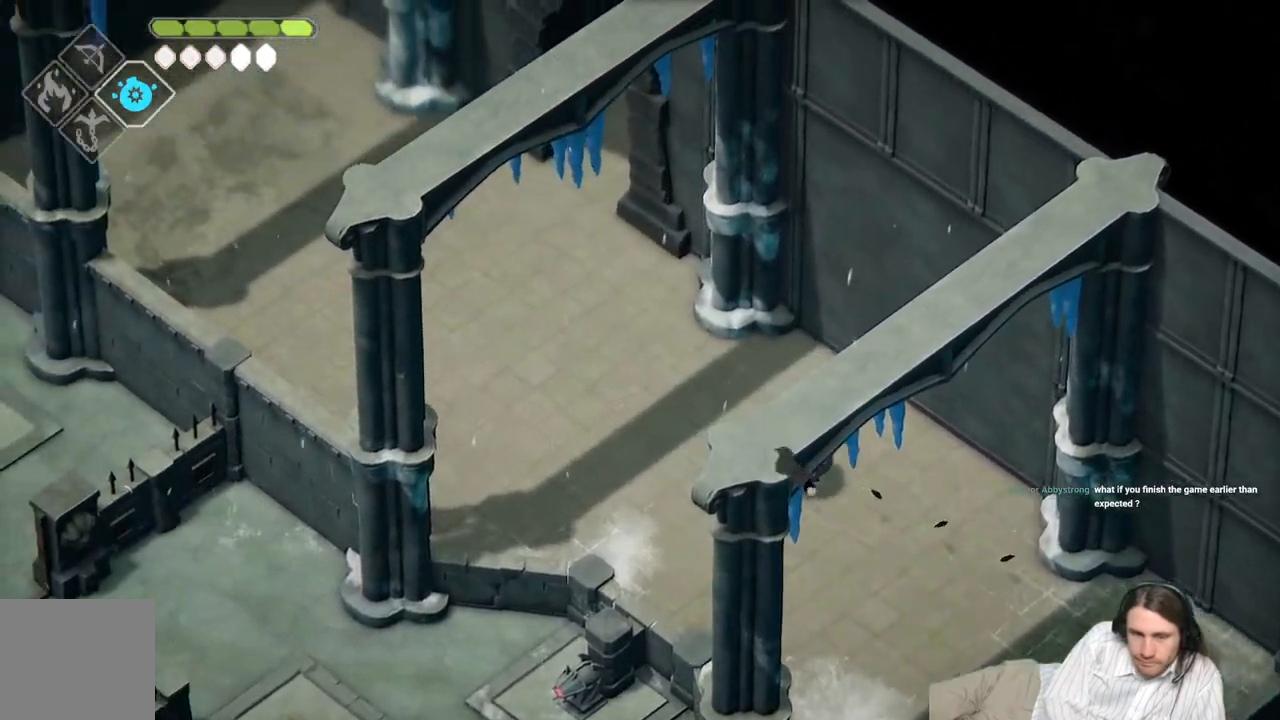
{"buttons": [], "left_stick": "up-left", "right_stick": "up-left", "events": [[217, "B", "down"], [417, "B", "up"]]}
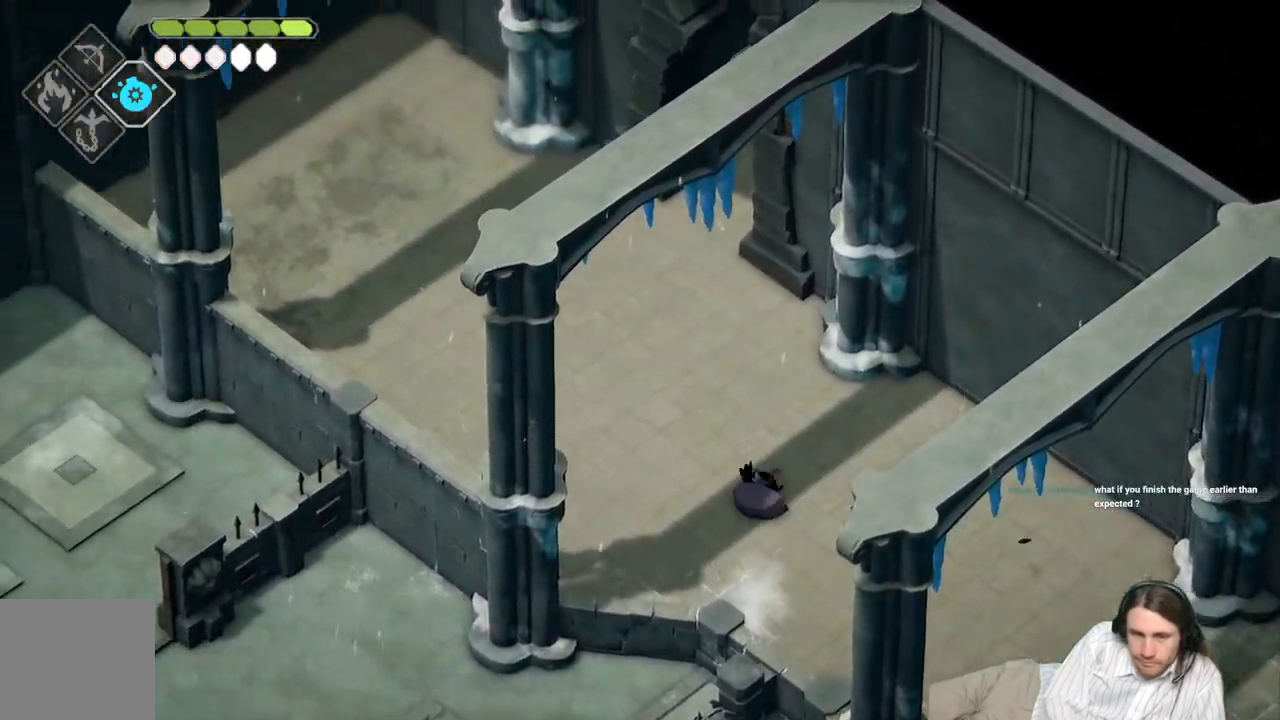
{"buttons": [], "left_stick": "up-left", "right_stick": "up-left", "events": []}
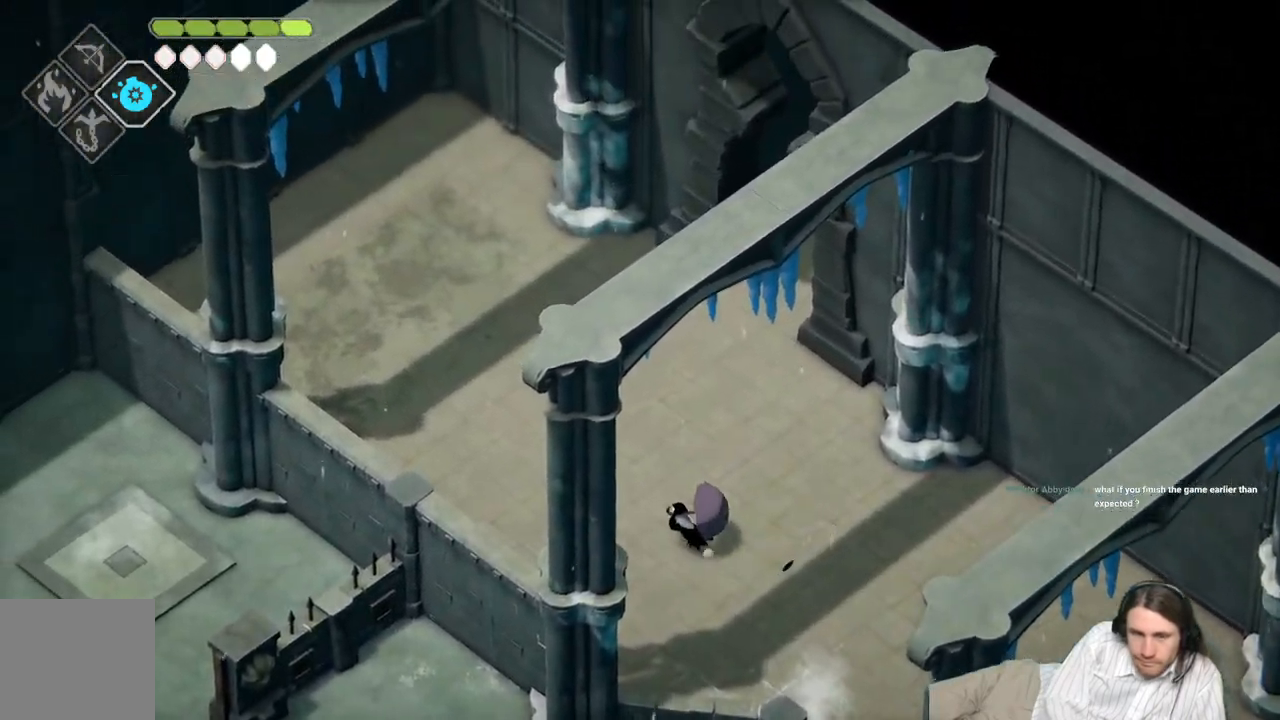
{"buttons": [], "left_stick": "up-left", "right_stick": "up-left", "events": [[167, "B", "down"], [367, "B", "up"]]}
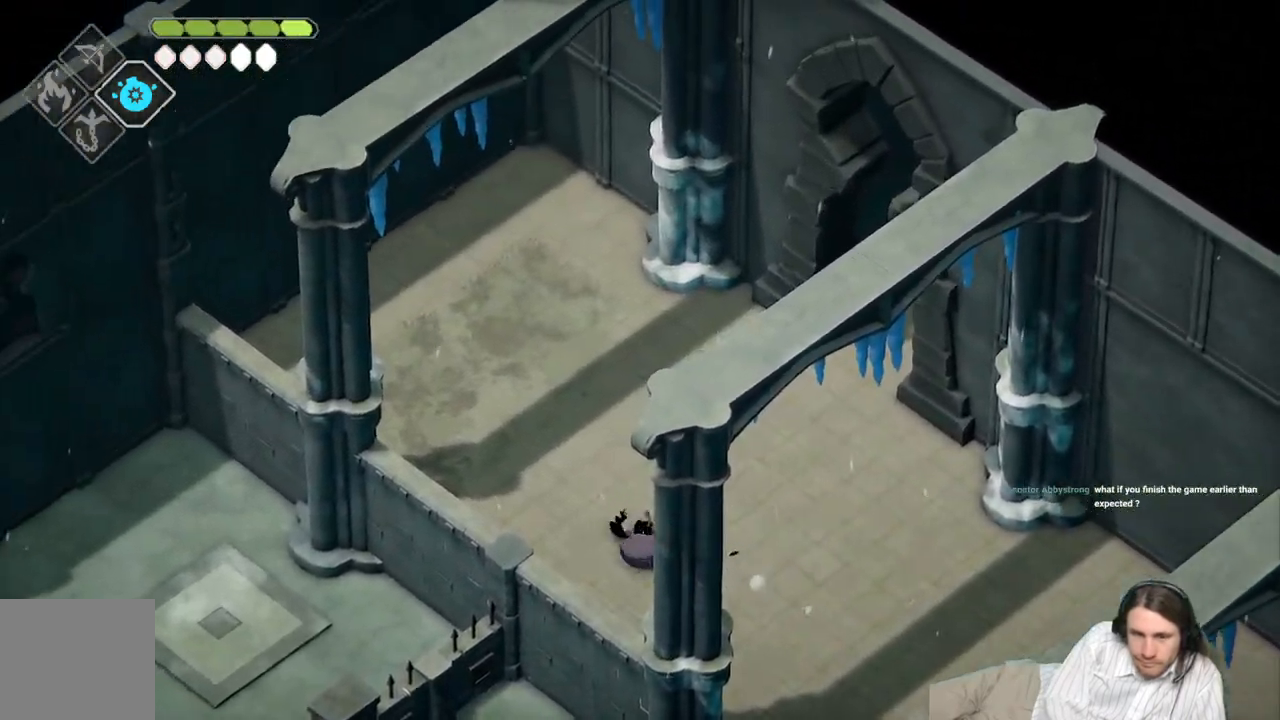
{"buttons": [], "left_stick": "up-left", "right_stick": "up-left", "events": []}
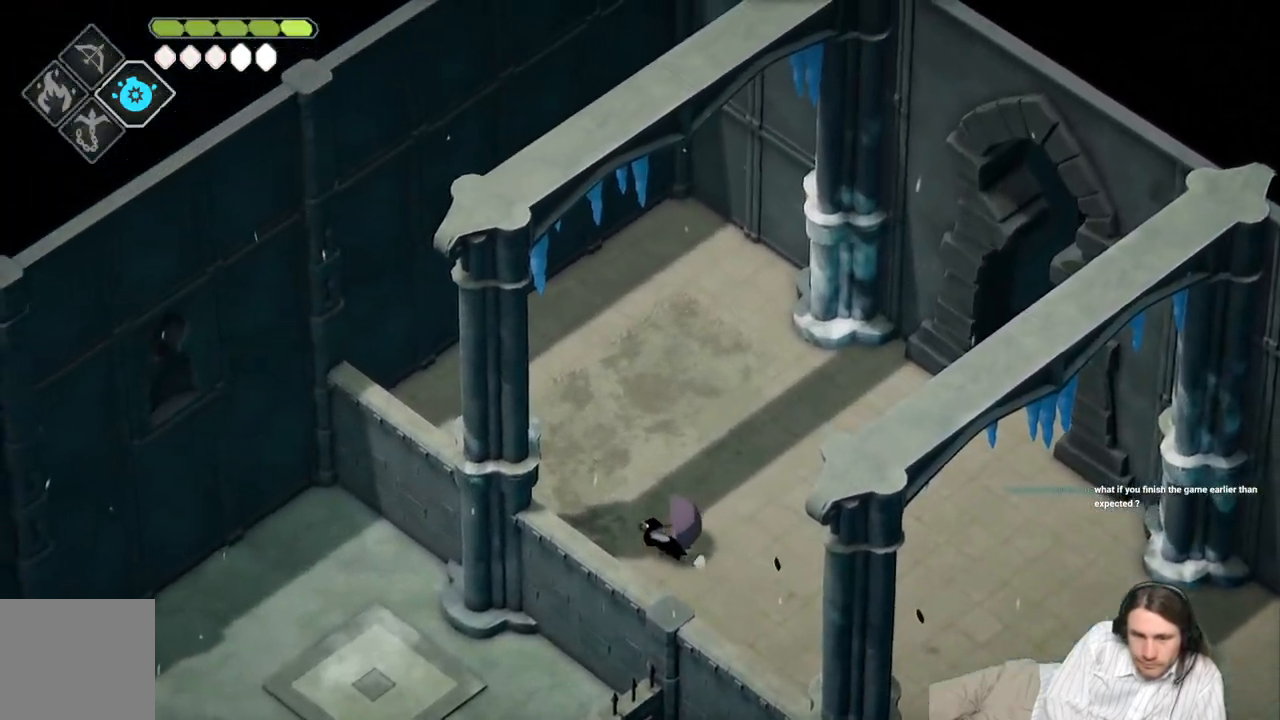
{"buttons": [], "left_stick": "up-left", "right_stick": "up-left", "events": [[67, "B", "down"], [233, "B", "up"]]}
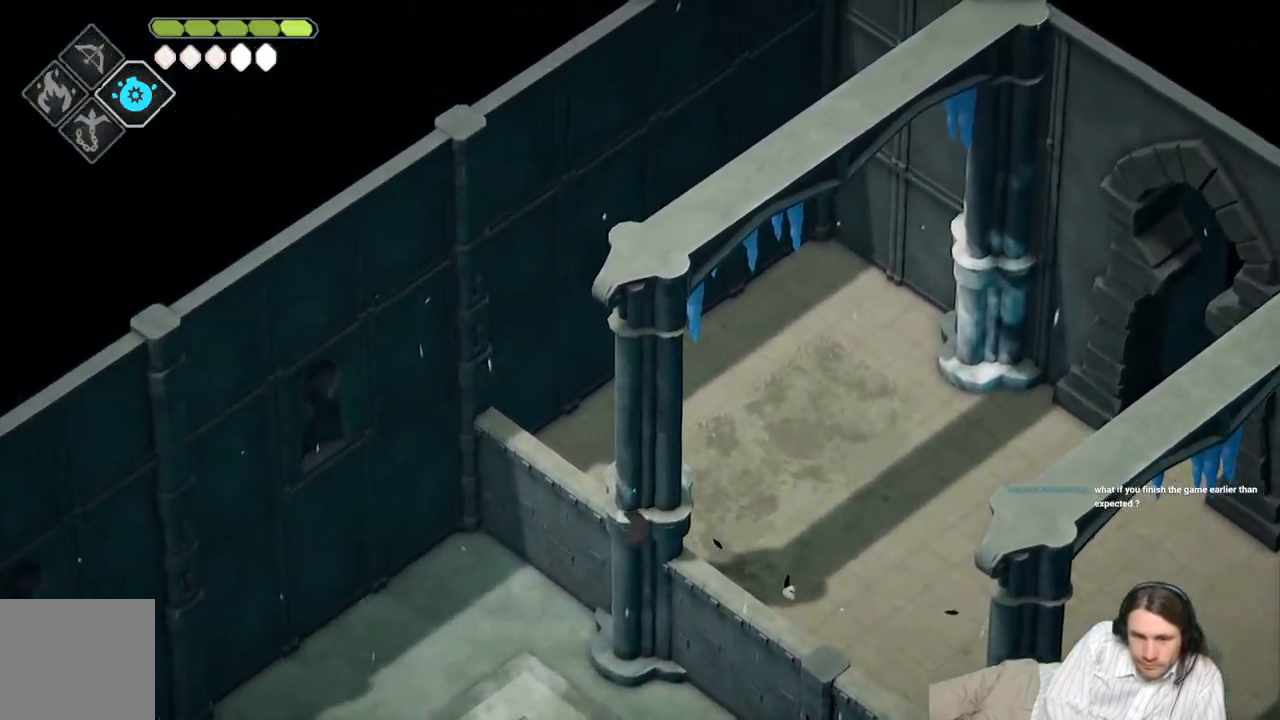
{"buttons": [], "left_stick": "up-left", "right_stick": "up-left", "events": []}
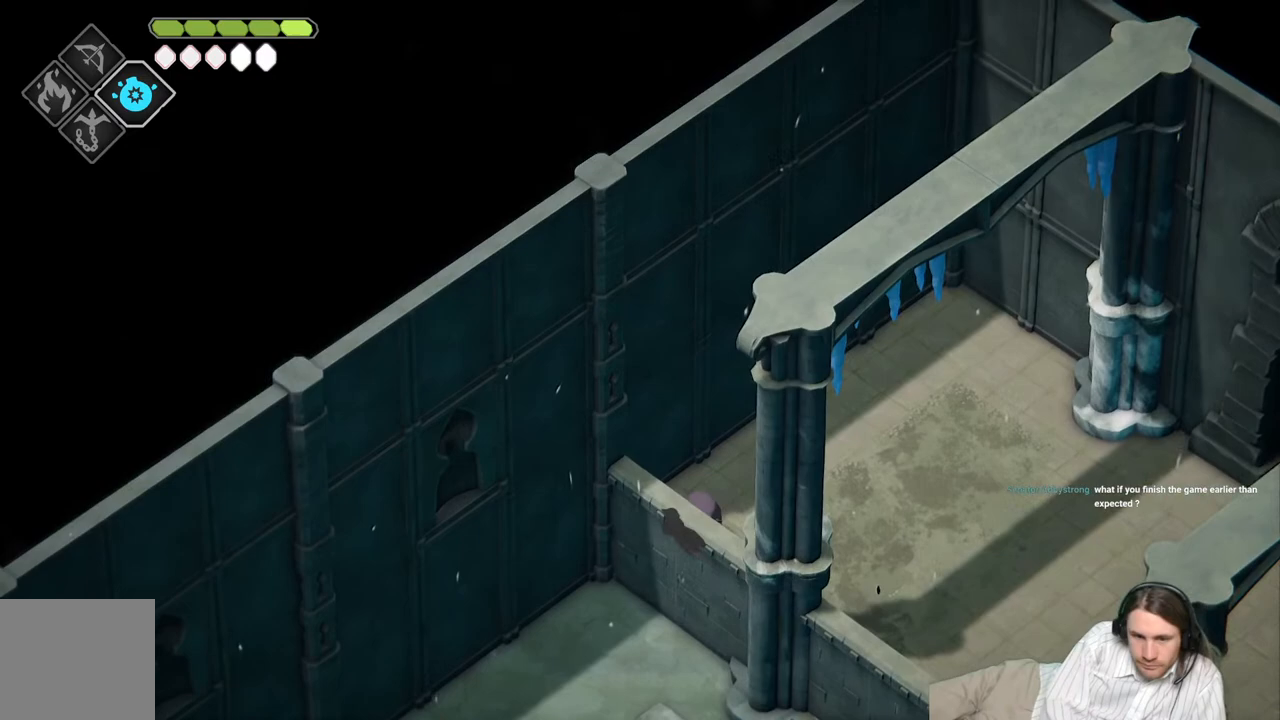
{"buttons": [], "left_stick": "up", "right_stick": "up-left", "events": [[117, "left_stick", "up"]]}
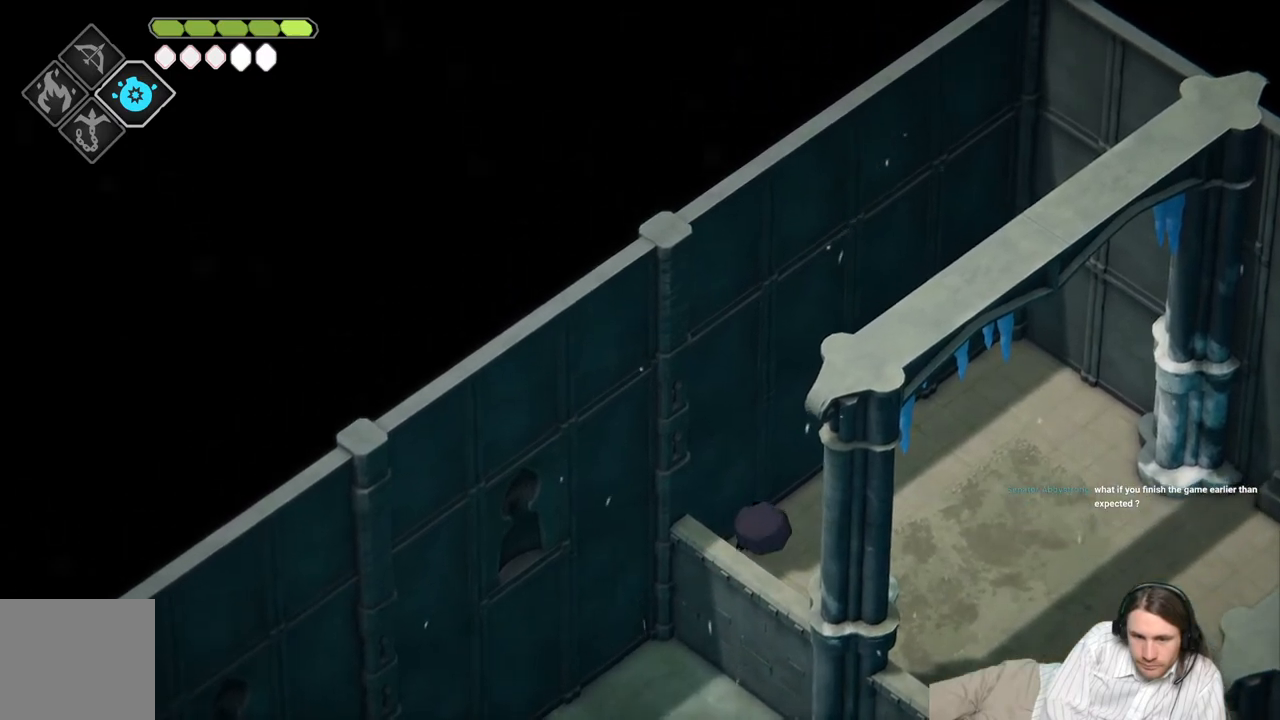
{"buttons": [], "left_stick": "up", "right_stick": "up-left", "events": []}
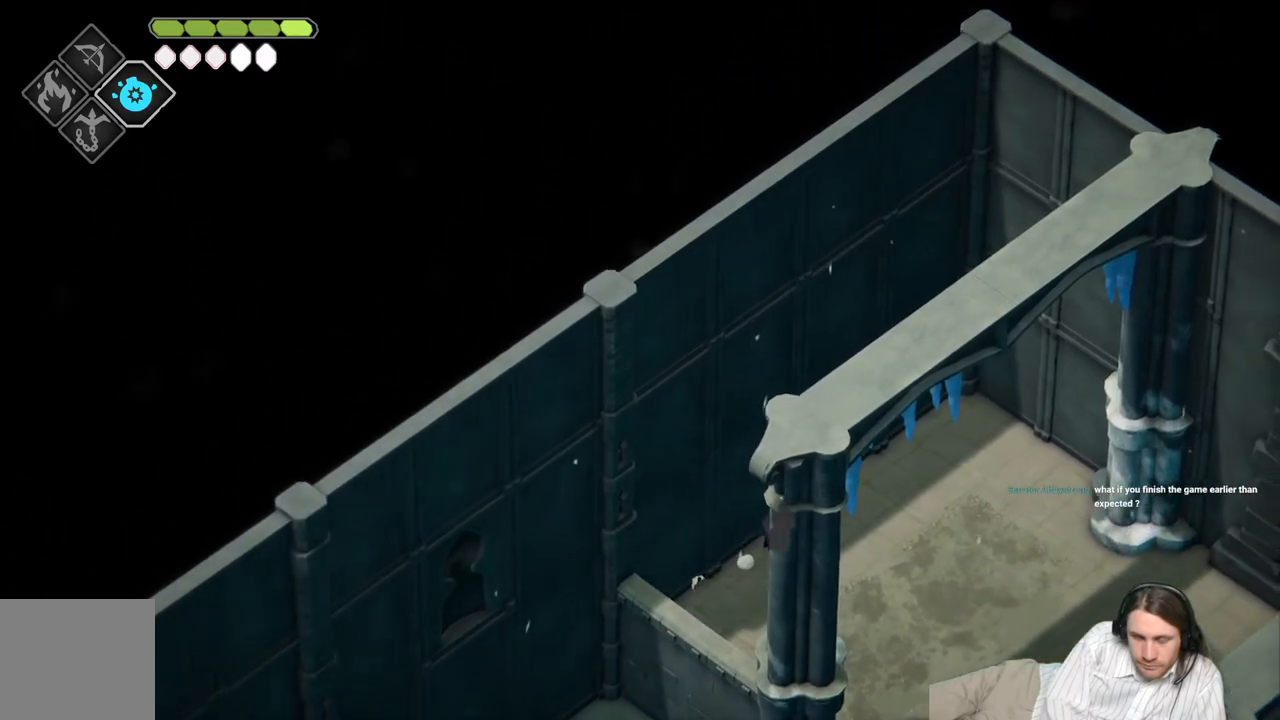
{"buttons": [], "left_stick": "up", "right_stick": "up-left", "events": []}
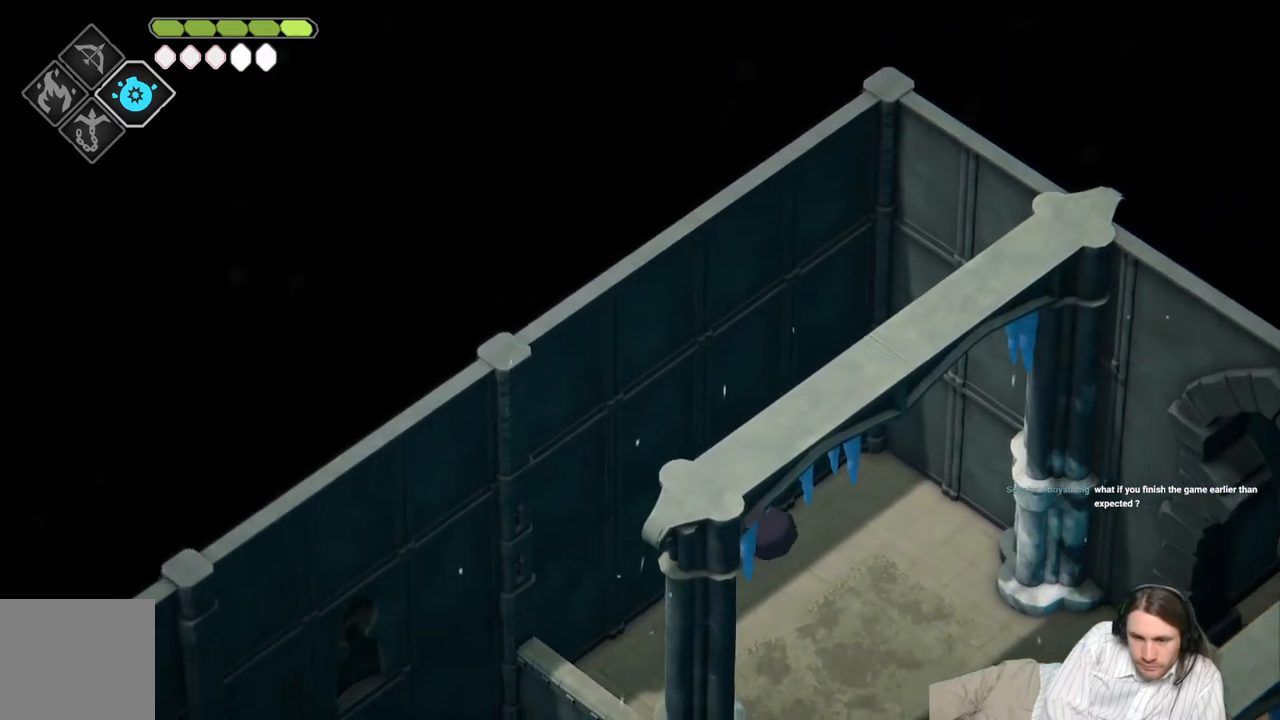
{"buttons": [], "left_stick": "up", "right_stick": "up-left", "events": []}
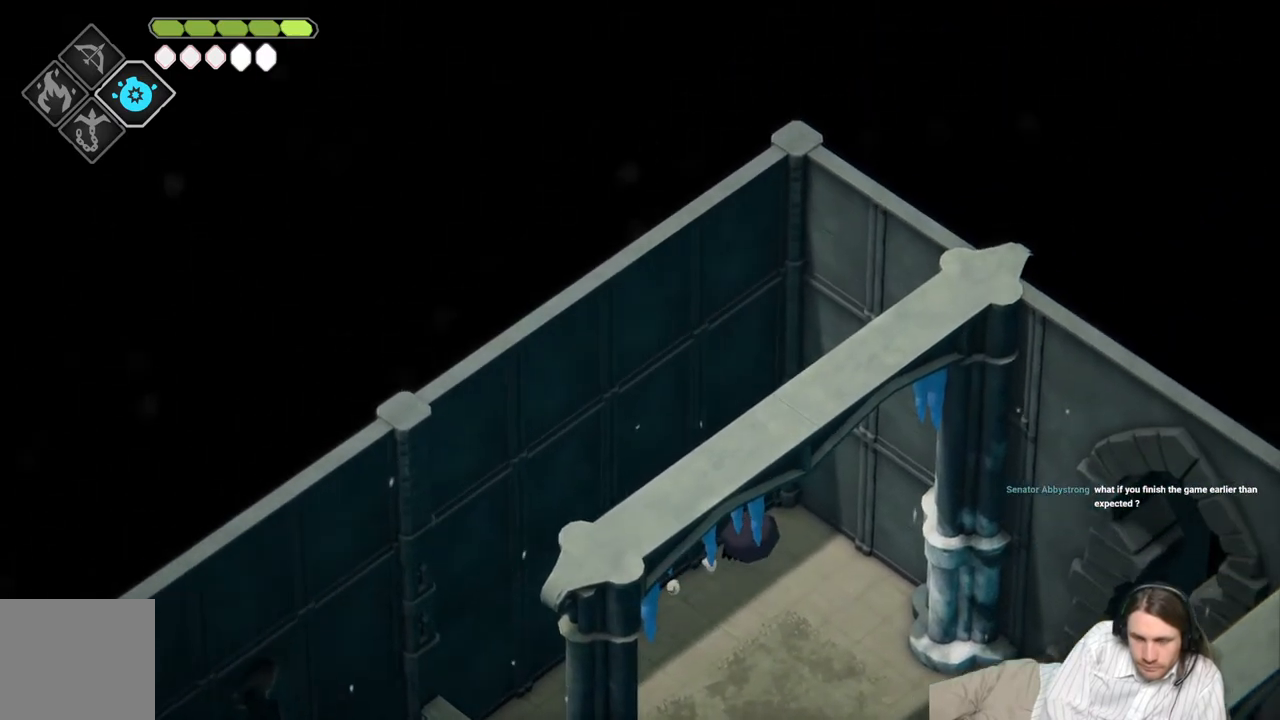
{"buttons": [], "left_stick": "down-right", "right_stick": "right", "events": [[117, "left_stick", "down-right"], [117, "right_stick", "up-right"], [233, "right_stick", "right"]]}
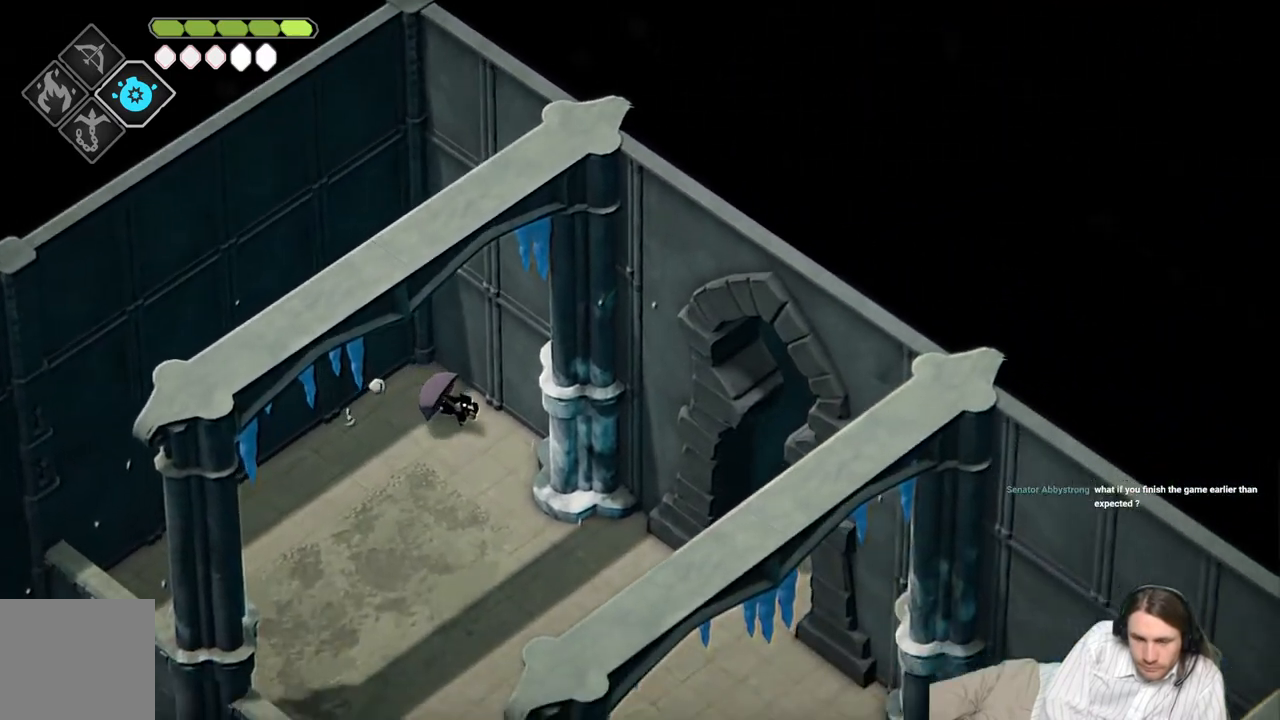
{"buttons": [], "left_stick": "down", "right_stick": "right", "events": [[367, "left_stick", "down"]]}
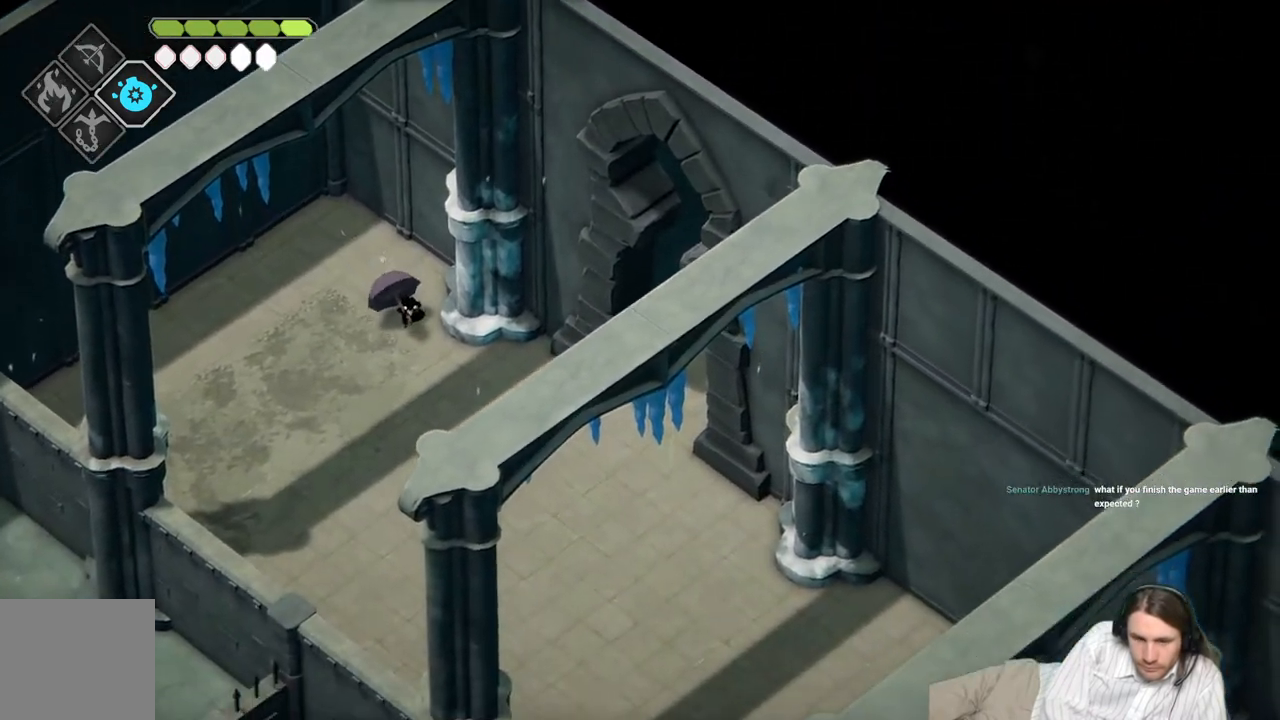
{"buttons": [], "left_stick": "down-right", "right_stick": "right", "events": [[117, "left_stick", "down-right"]]}
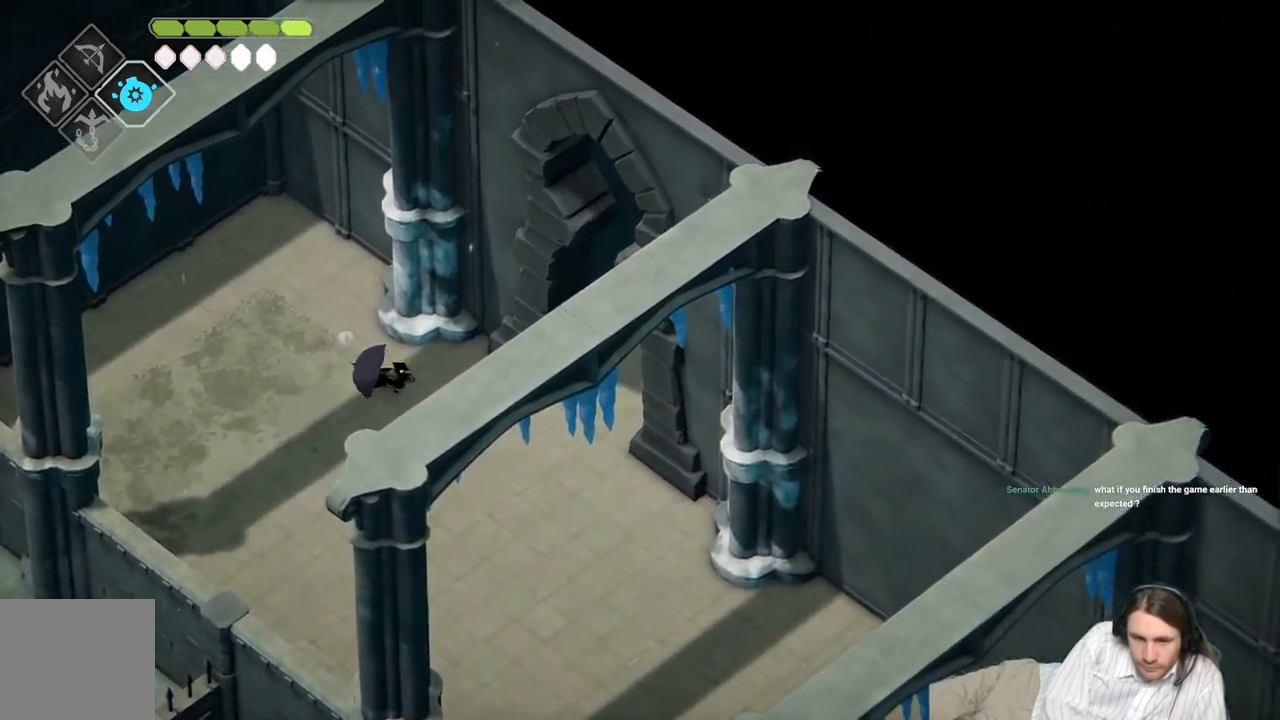
{"buttons": [], "left_stick": "up-right", "right_stick": "right", "events": [[417, "left_stick", "up-right"]]}
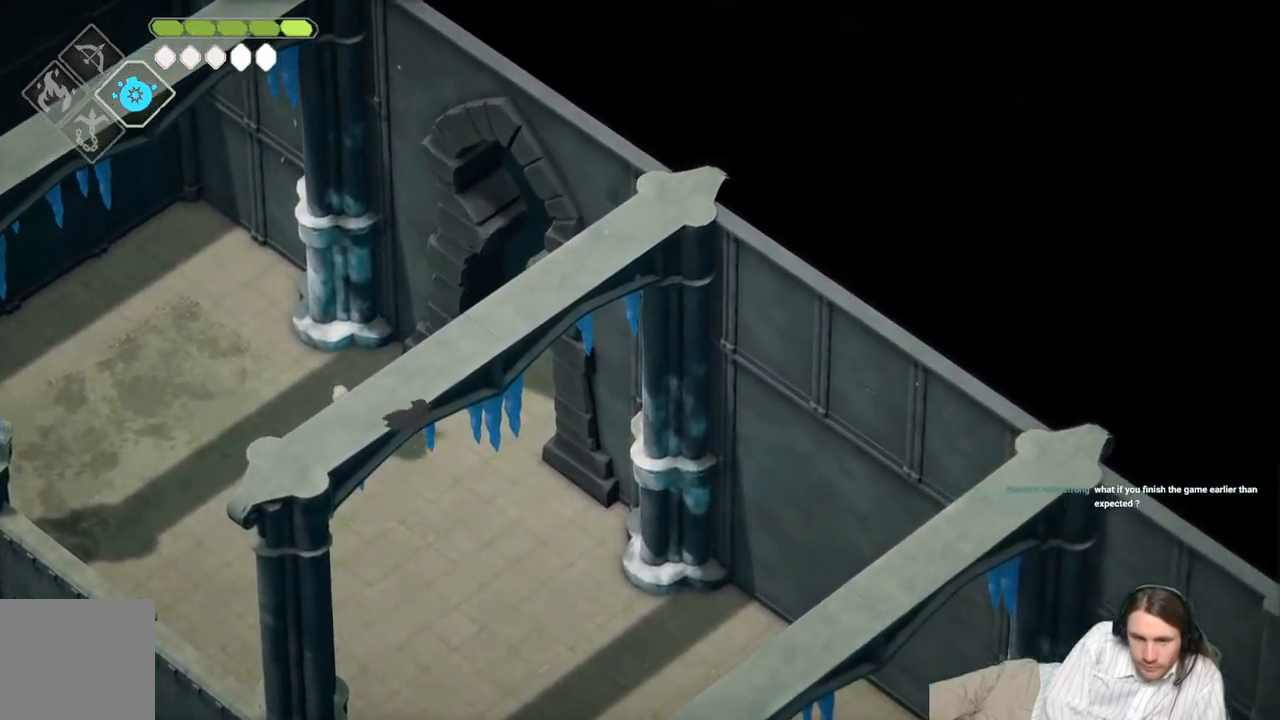
{"buttons": [], "left_stick": "up-right", "right_stick": "up", "events": [[17, "right_stick", "up-right"], [100, "B", "down"], [300, "B", "up"], [383, "right_stick", "up"]]}
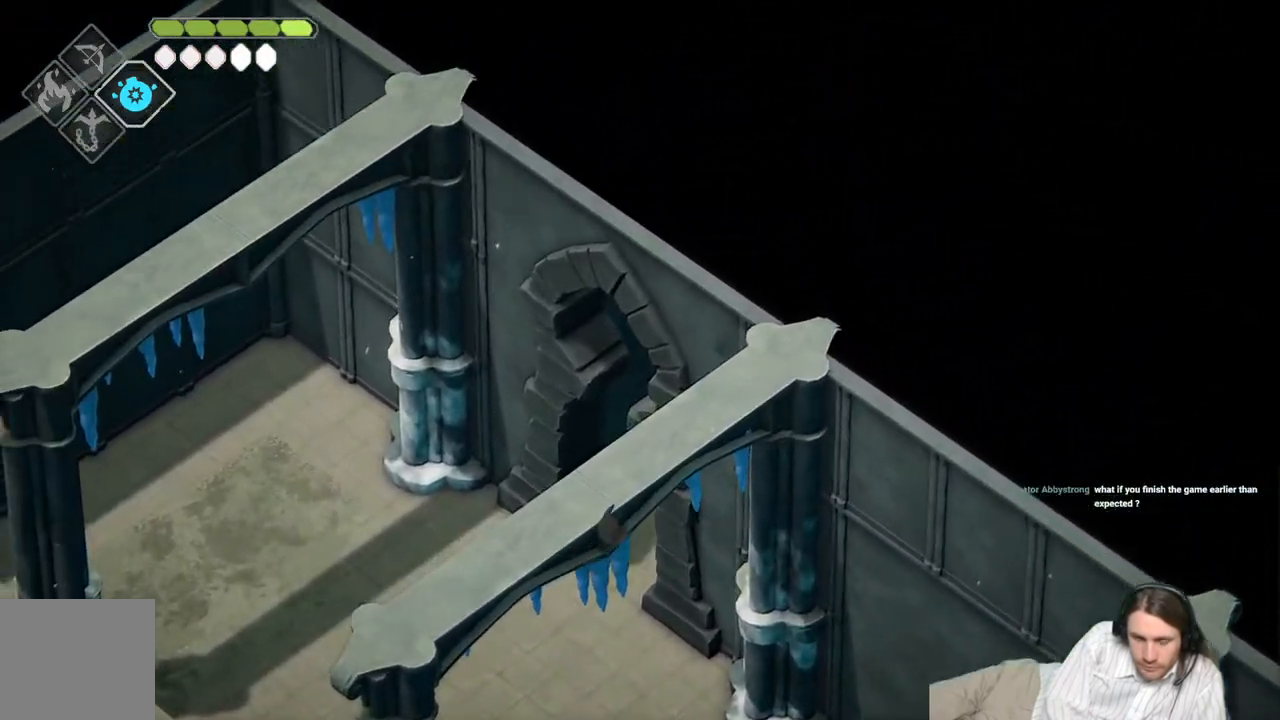
{"buttons": [], "left_stick": "up-right", "right_stick": "center", "events": [[100, "right_stick", "center"]]}
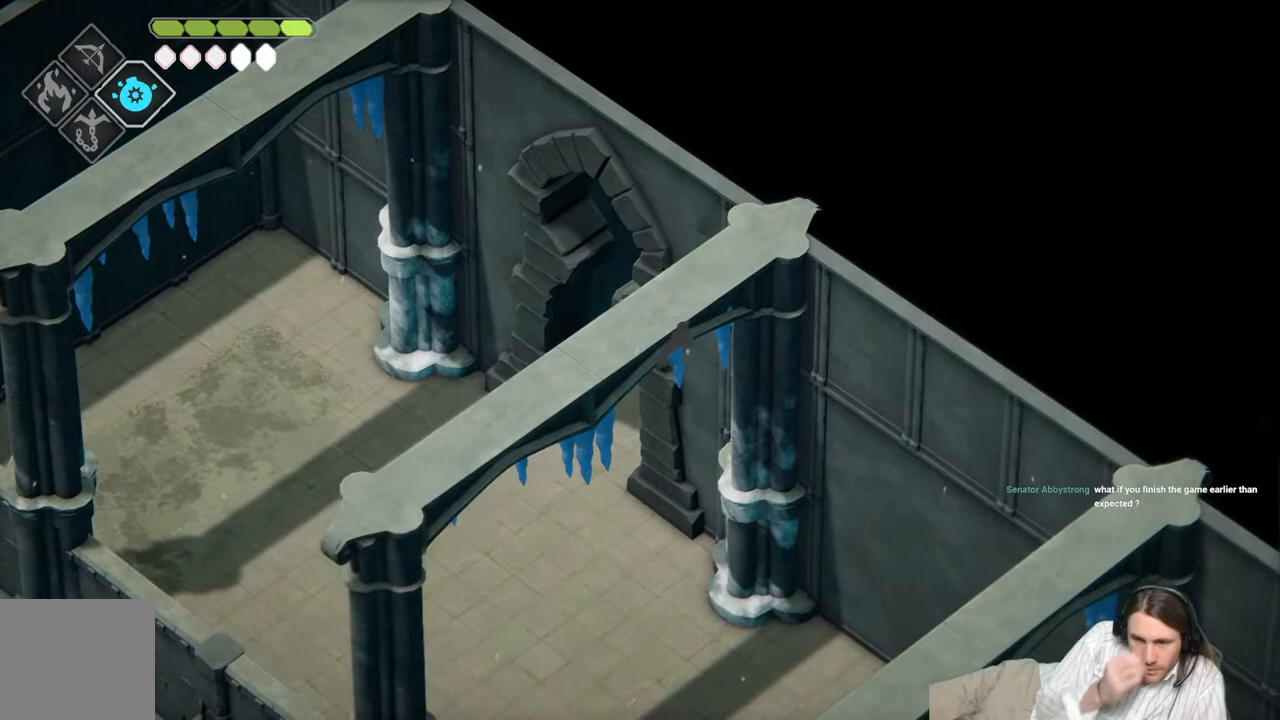
{"buttons": [], "left_stick": "up-right", "right_stick": "center", "events": []}
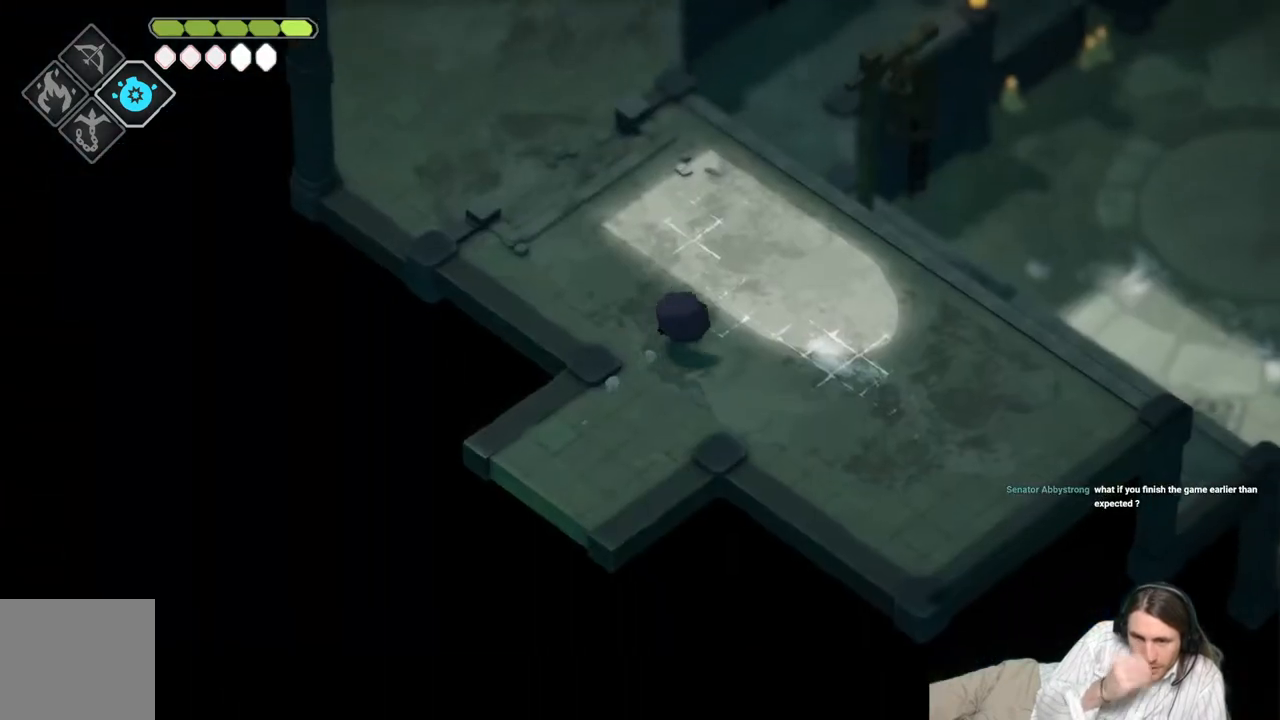
{"buttons": [], "left_stick": "up", "right_stick": "up", "events": [[100, "left_stick", "up"], [483, "right_stick", "up"]]}
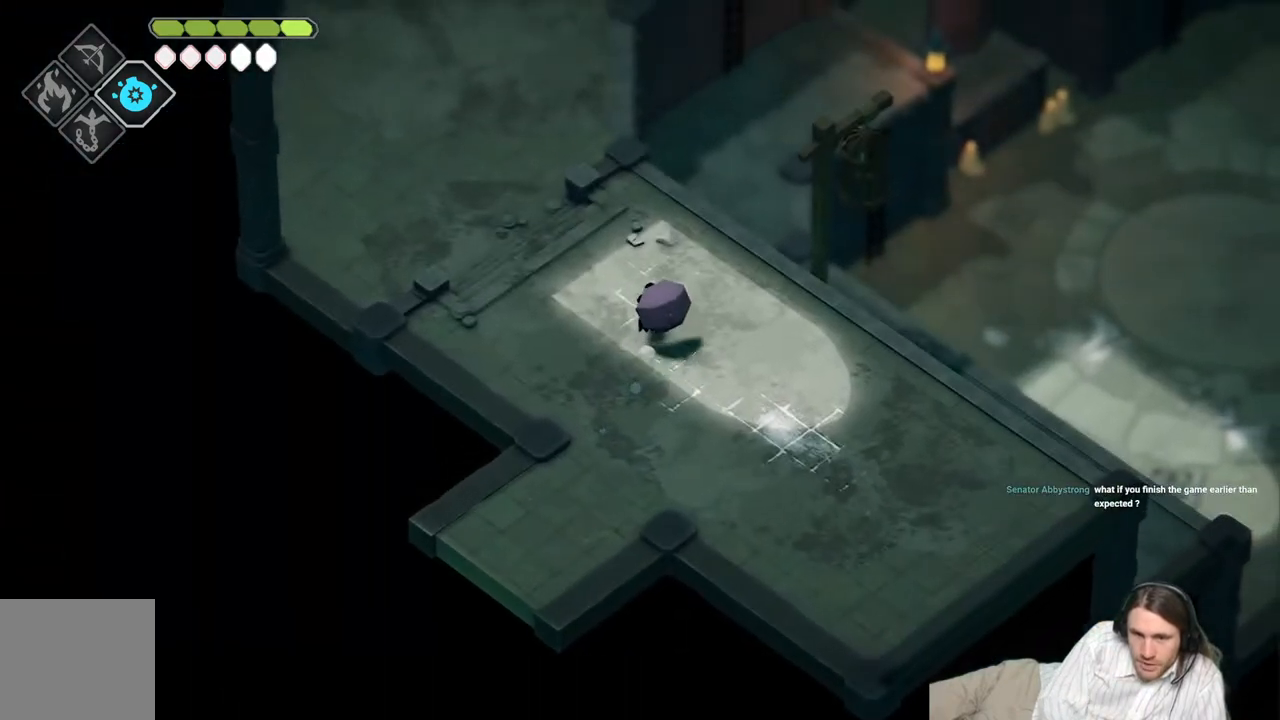
{"buttons": [], "left_stick": "up", "right_stick": "up", "events": []}
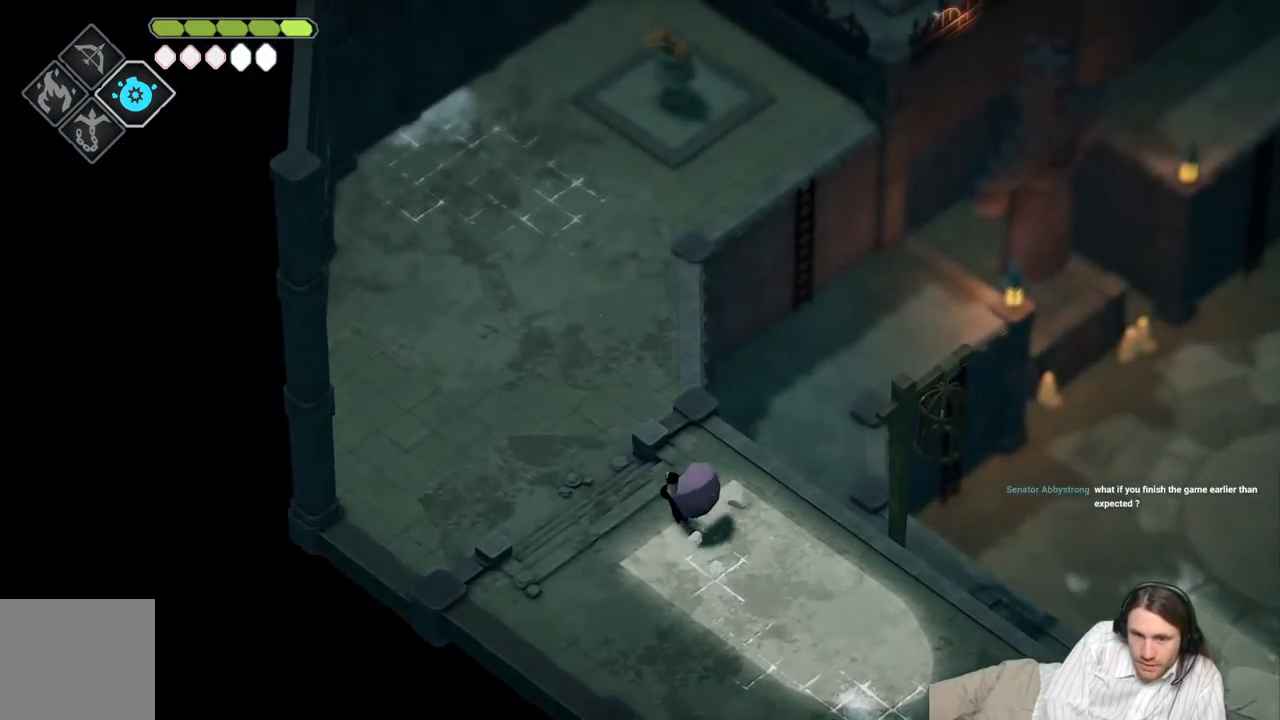
{"buttons": [], "left_stick": "up", "right_stick": "up", "events": [[267, "B", "down"], [467, "B", "up"]]}
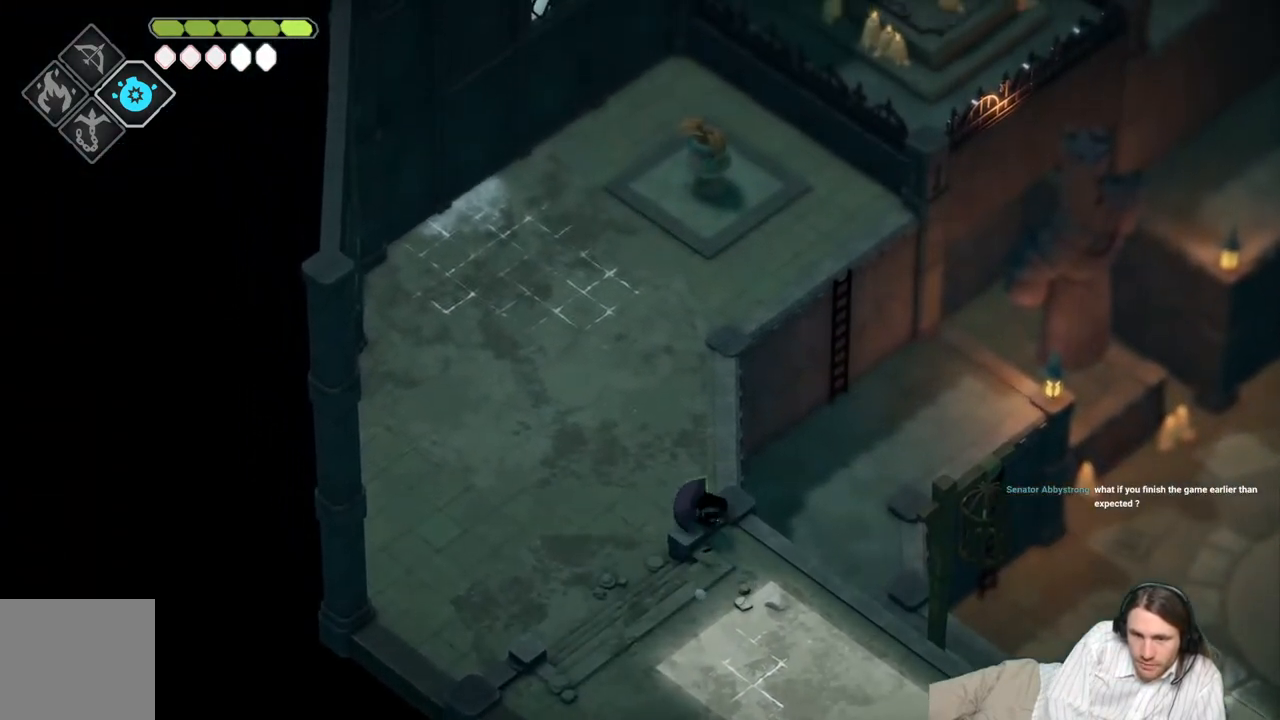
{"buttons": [], "left_stick": "up", "right_stick": "up", "events": []}
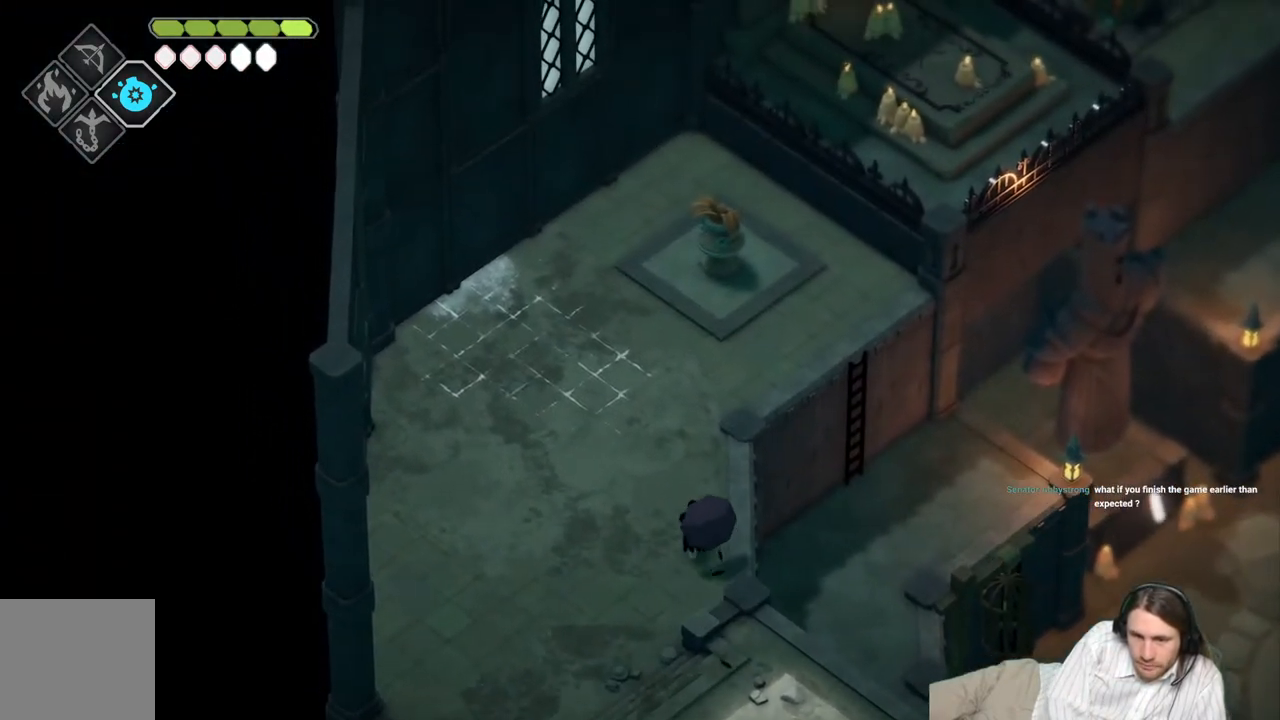
{"buttons": [], "left_stick": "up-right", "right_stick": "up", "events": [[283, "B", "down"], [433, "left_stick", "up-right"], [483, "B", "up"]]}
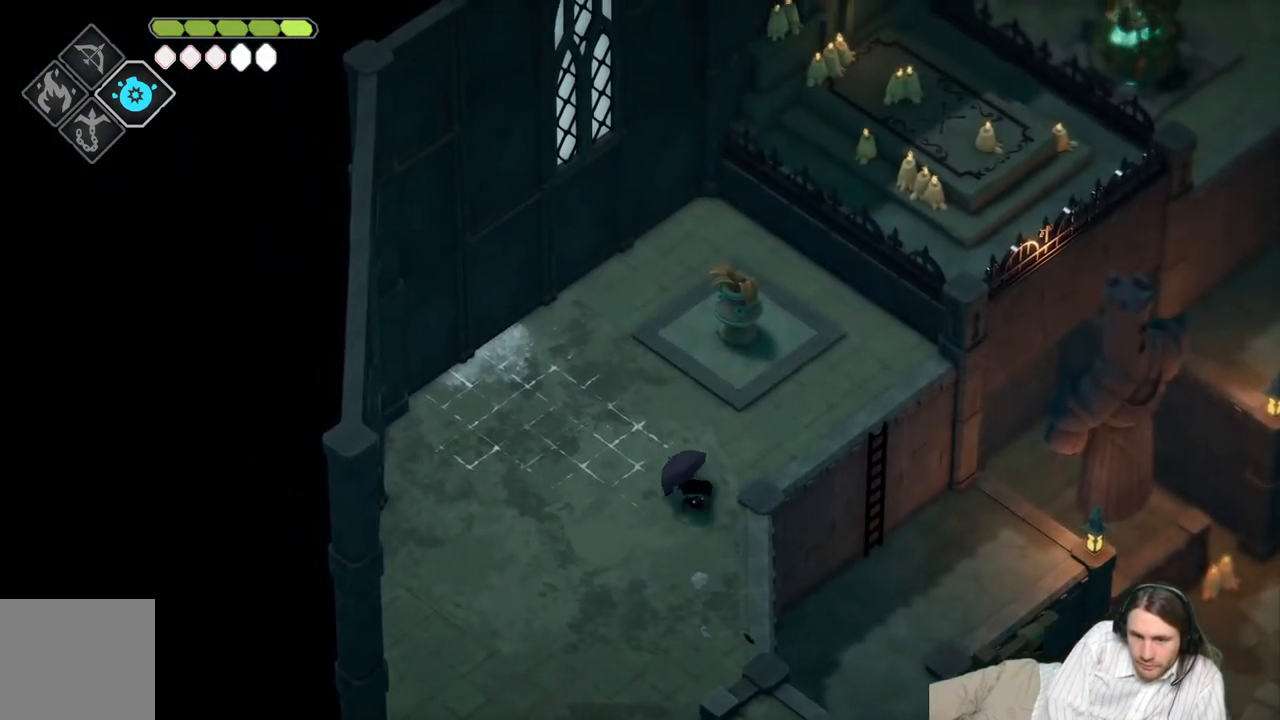
{"buttons": [], "left_stick": "up-right", "right_stick": "center", "events": [[83, "right_stick", "center"]]}
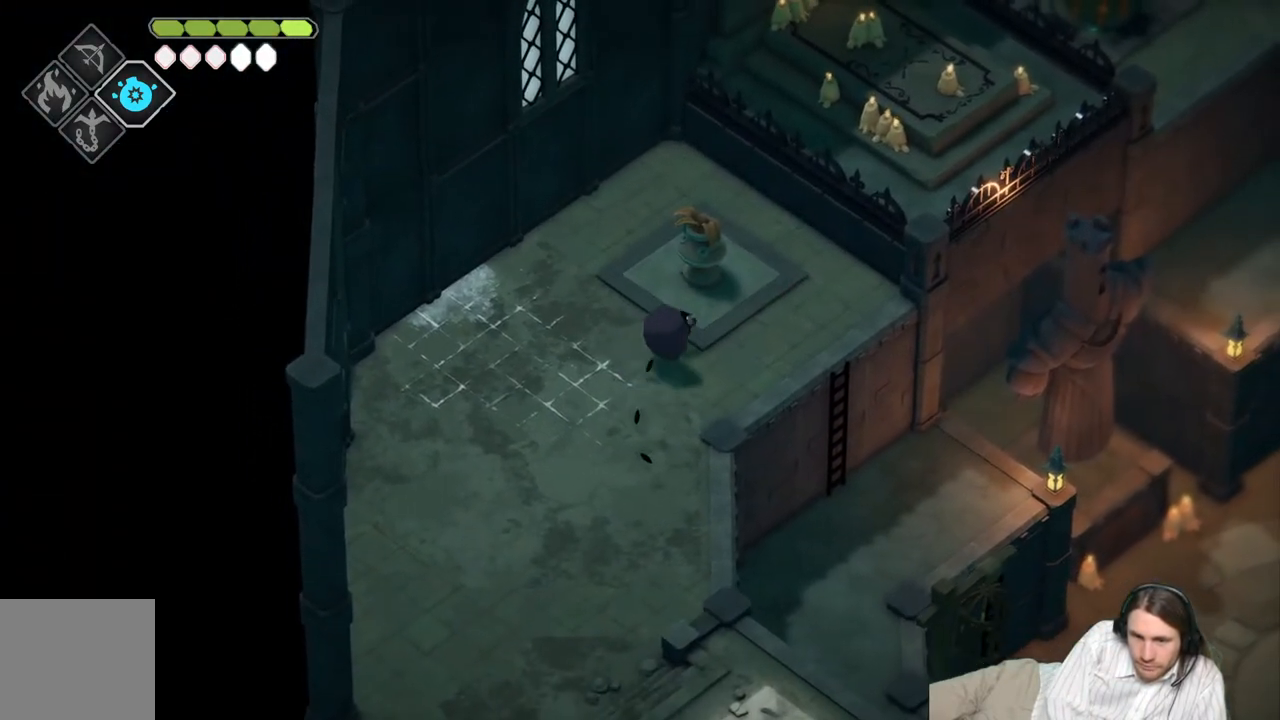
{"buttons": [], "left_stick": "up-right", "right_stick": "center", "events": []}
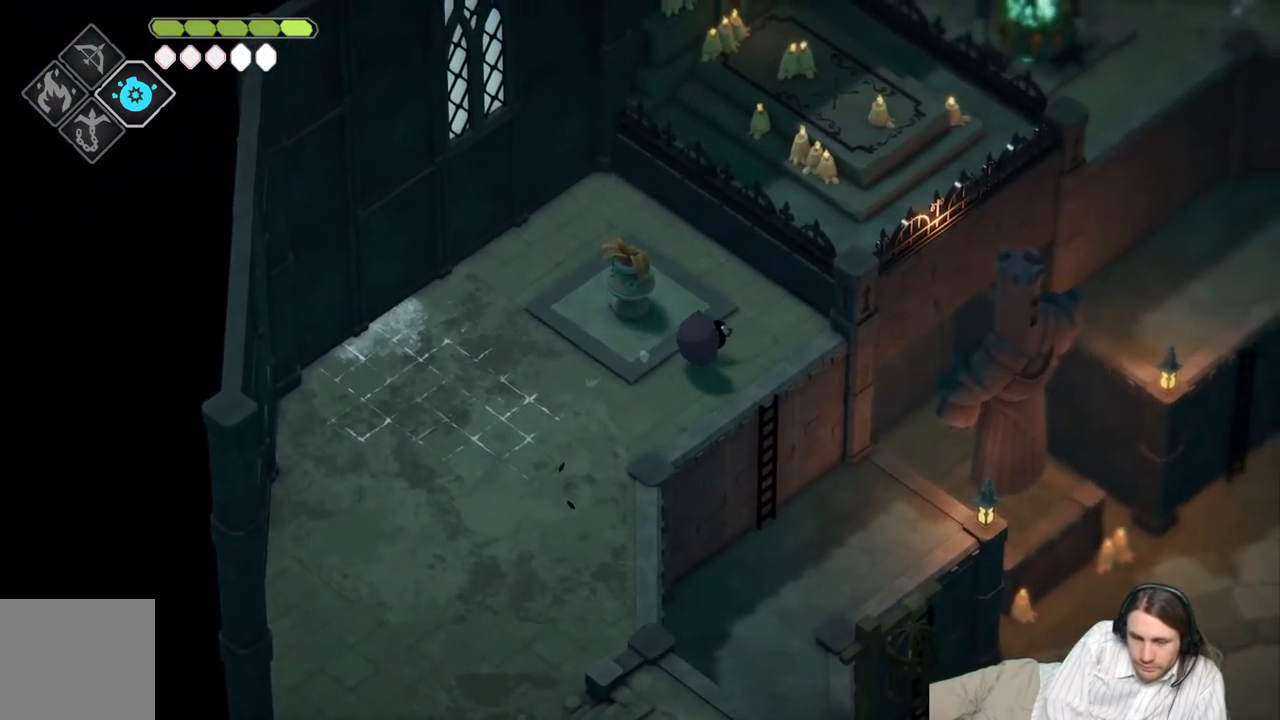
{"buttons": [], "left_stick": "center", "right_stick": "center", "events": [[233, "left_stick", "center"]]}
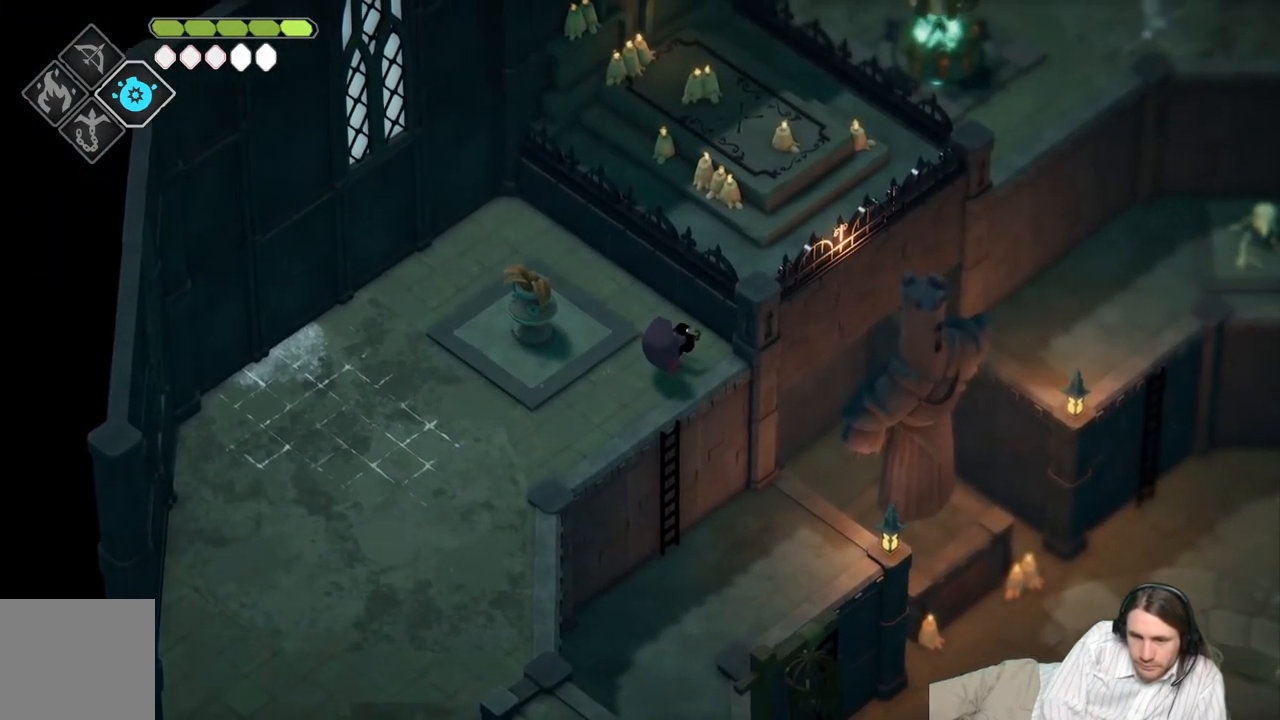
{"buttons": [], "left_stick": "center", "right_stick": "center", "events": []}
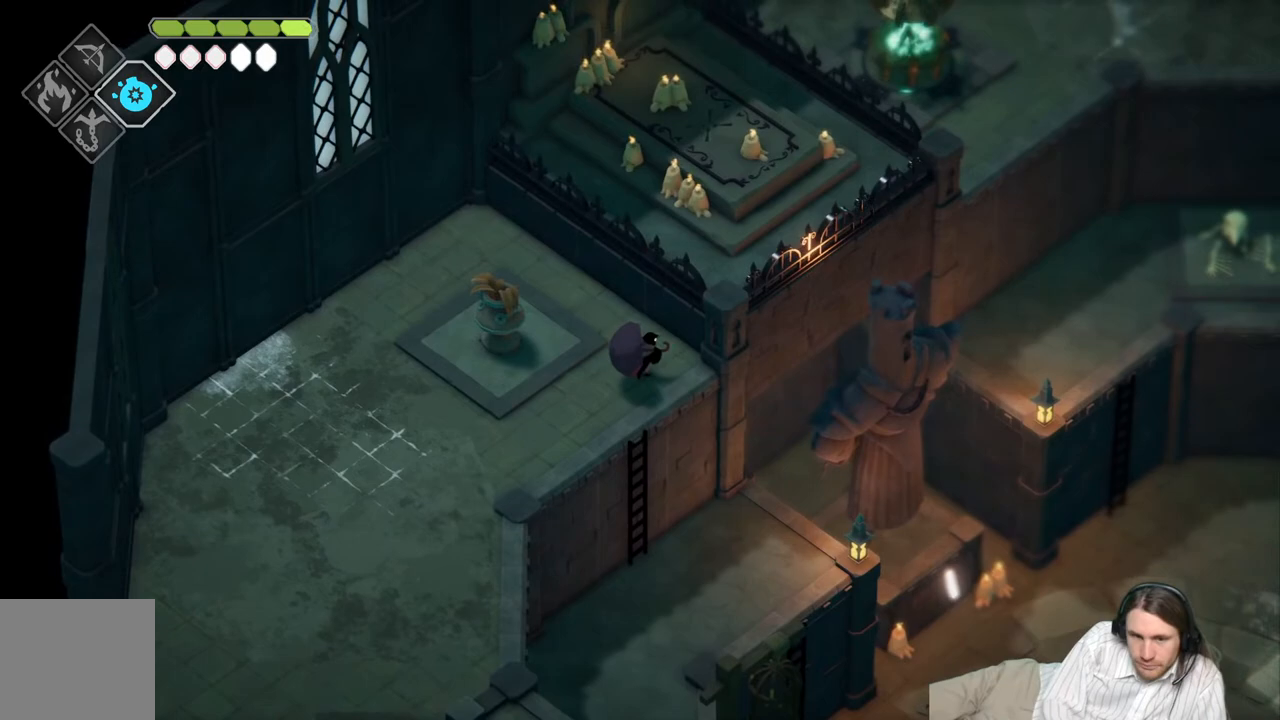
{"buttons": [], "left_stick": "center", "right_stick": "center", "events": []}
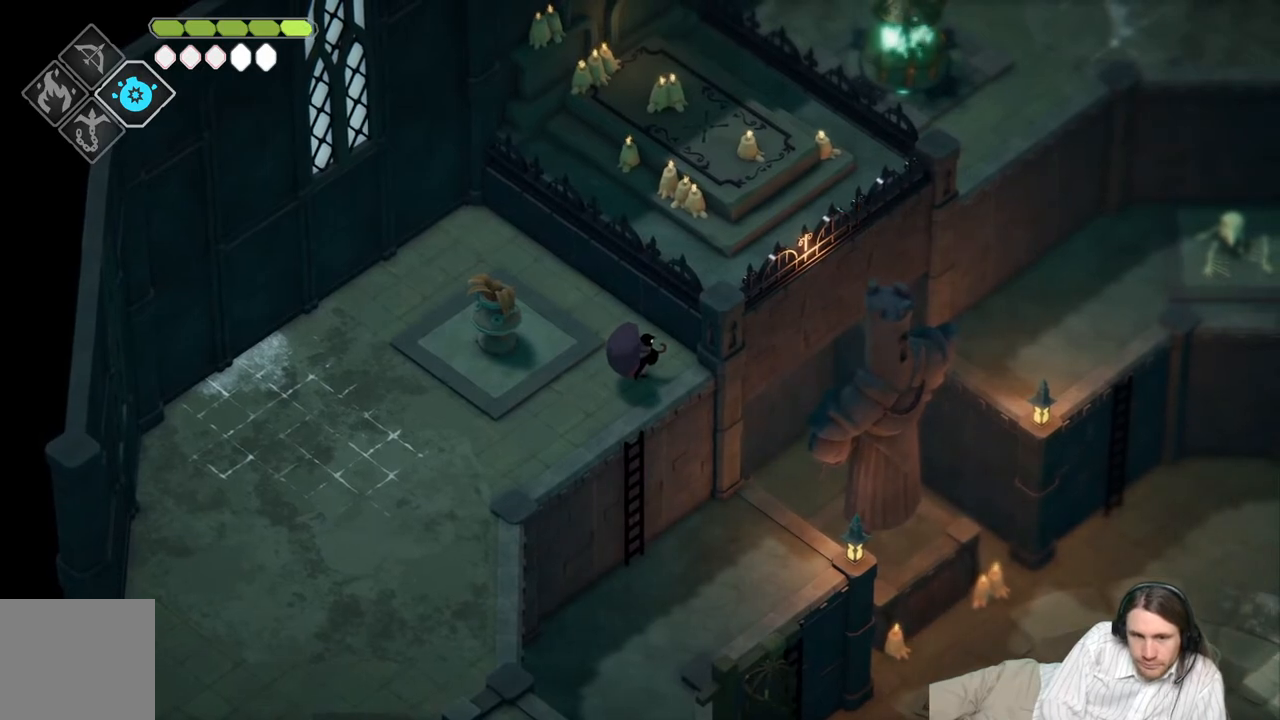
{"buttons": [], "left_stick": "center", "right_stick": "center", "events": [[17, "DPAD_LEFT", "down"], [167, "DPAD_LEFT", "up"]]}